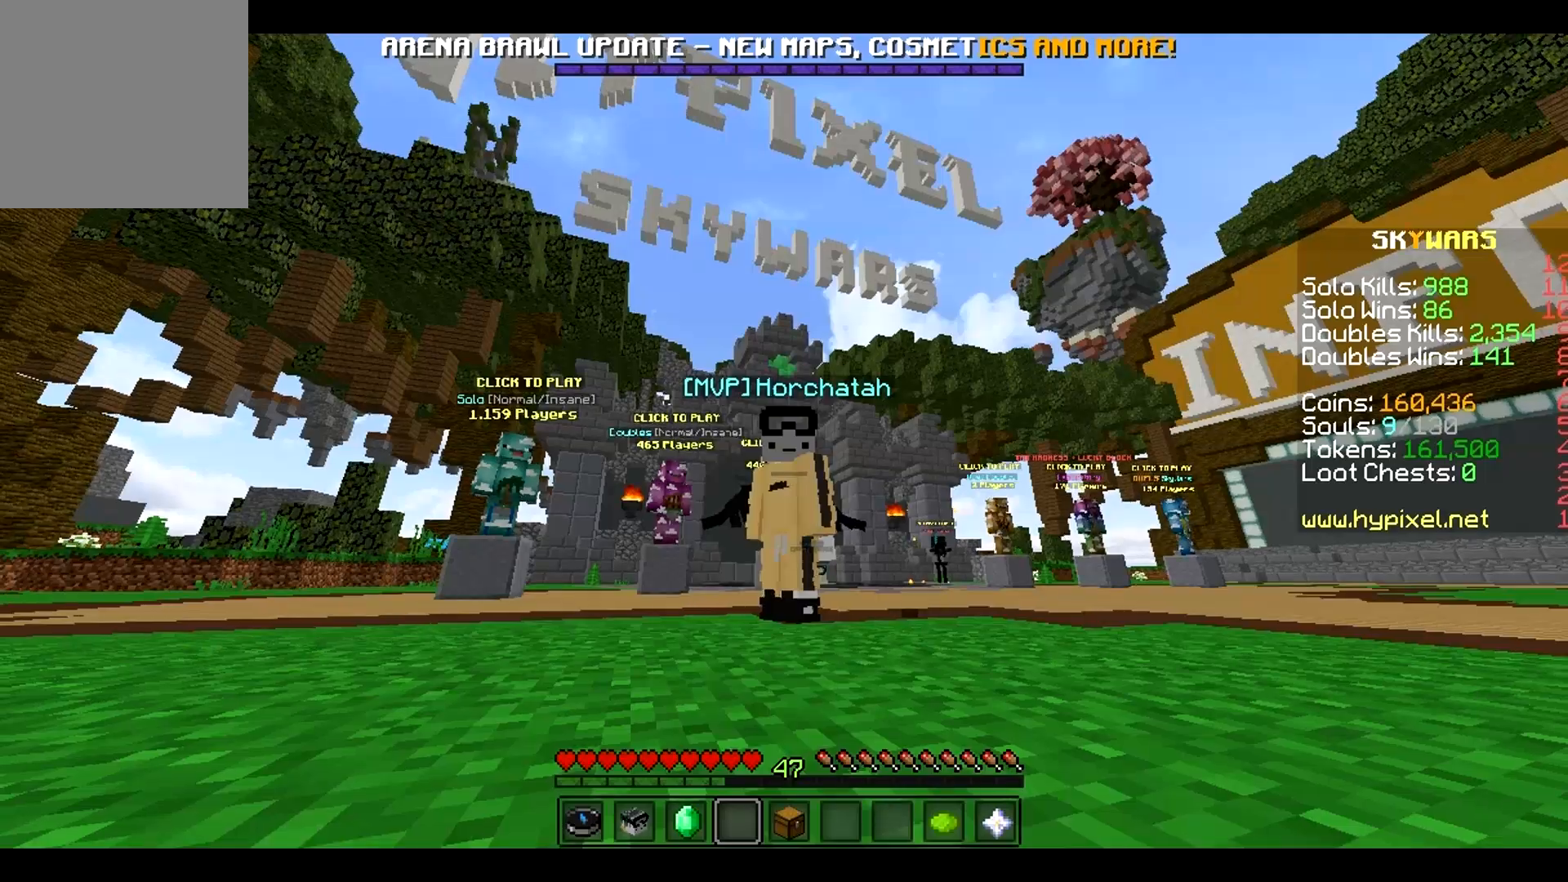
Gameplay with keyboard; each line is a JSON object with the keys held at the frame after it. "events" lists presses ("down") and releases ("up") of "a", "d", "s" and "w" between this image and that frame as [ms after this image, input, new state], when the widget could be followed in between. No other keys are recorded. Mouse input is not recorded.
{"keys": [], "events": []}
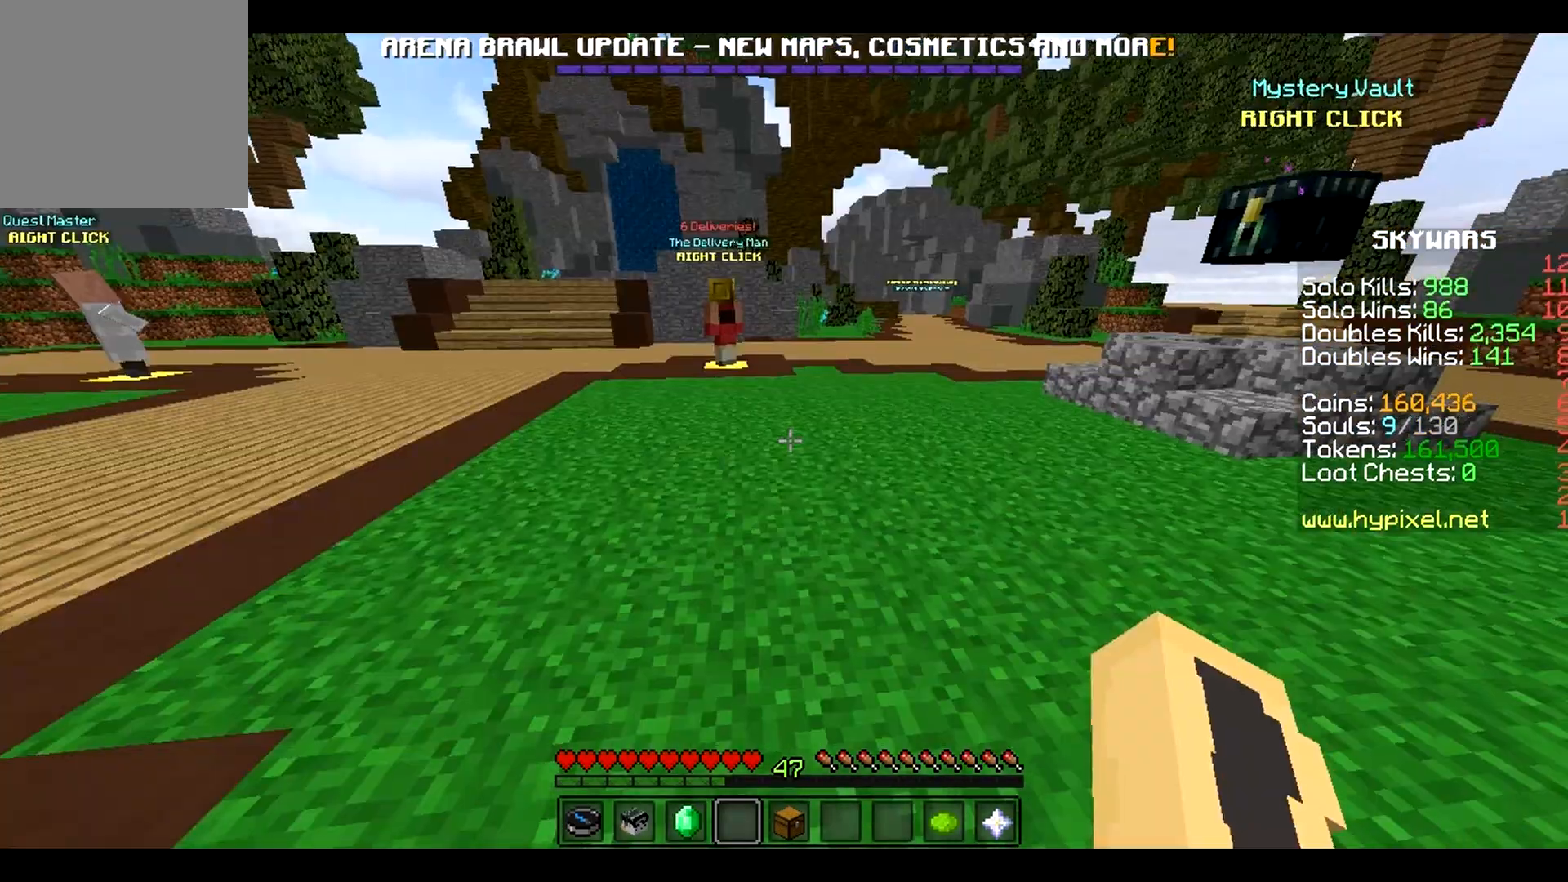
{"keys": [], "events": []}
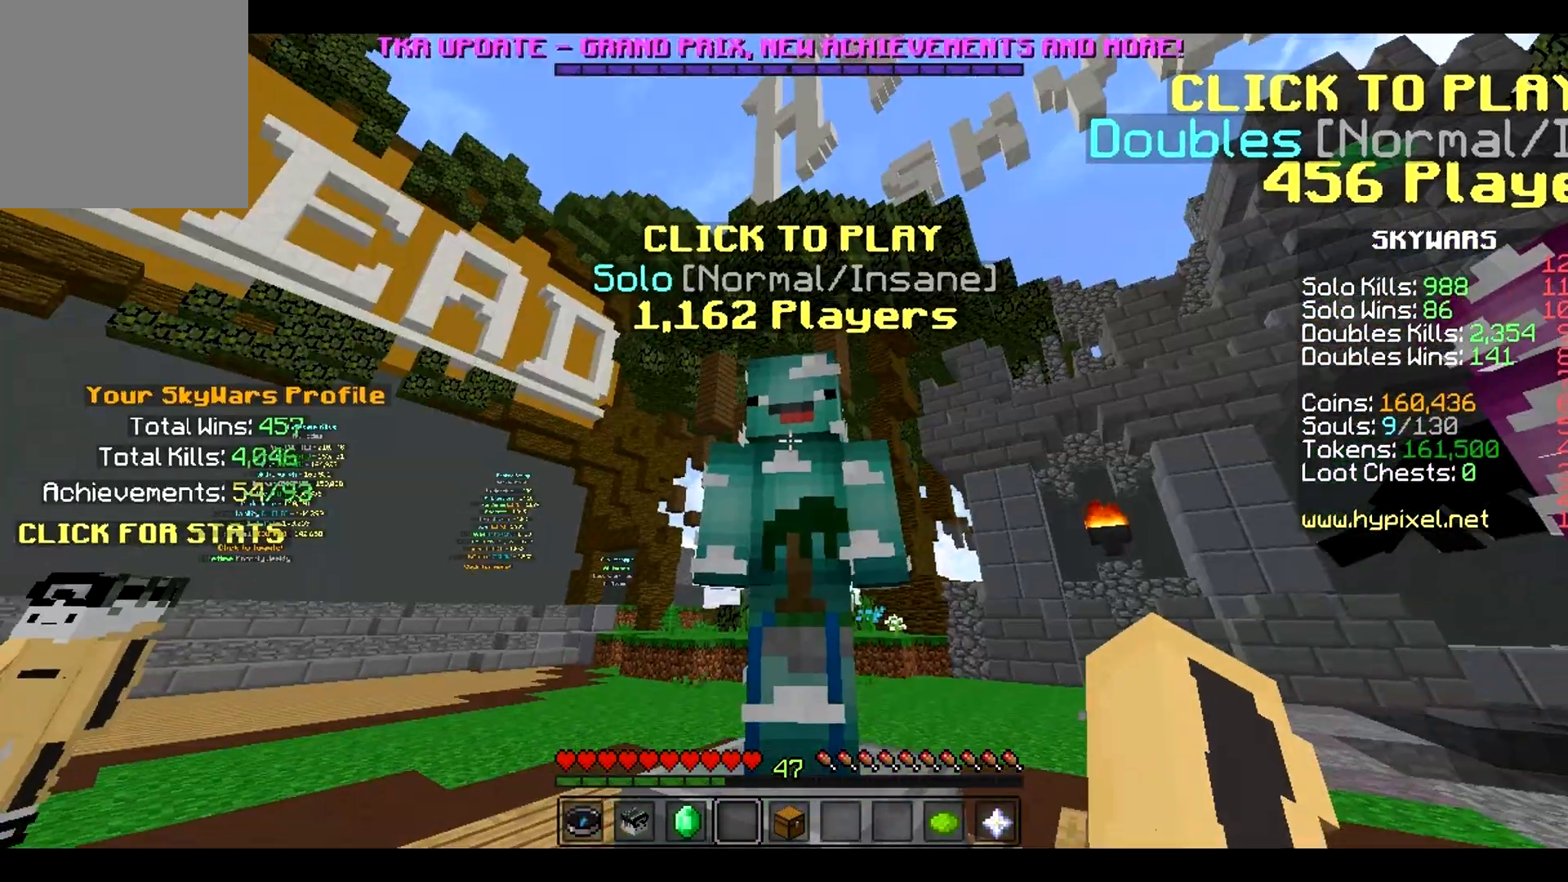
{"keys": ["a"], "events": [[450, "a", "down"]]}
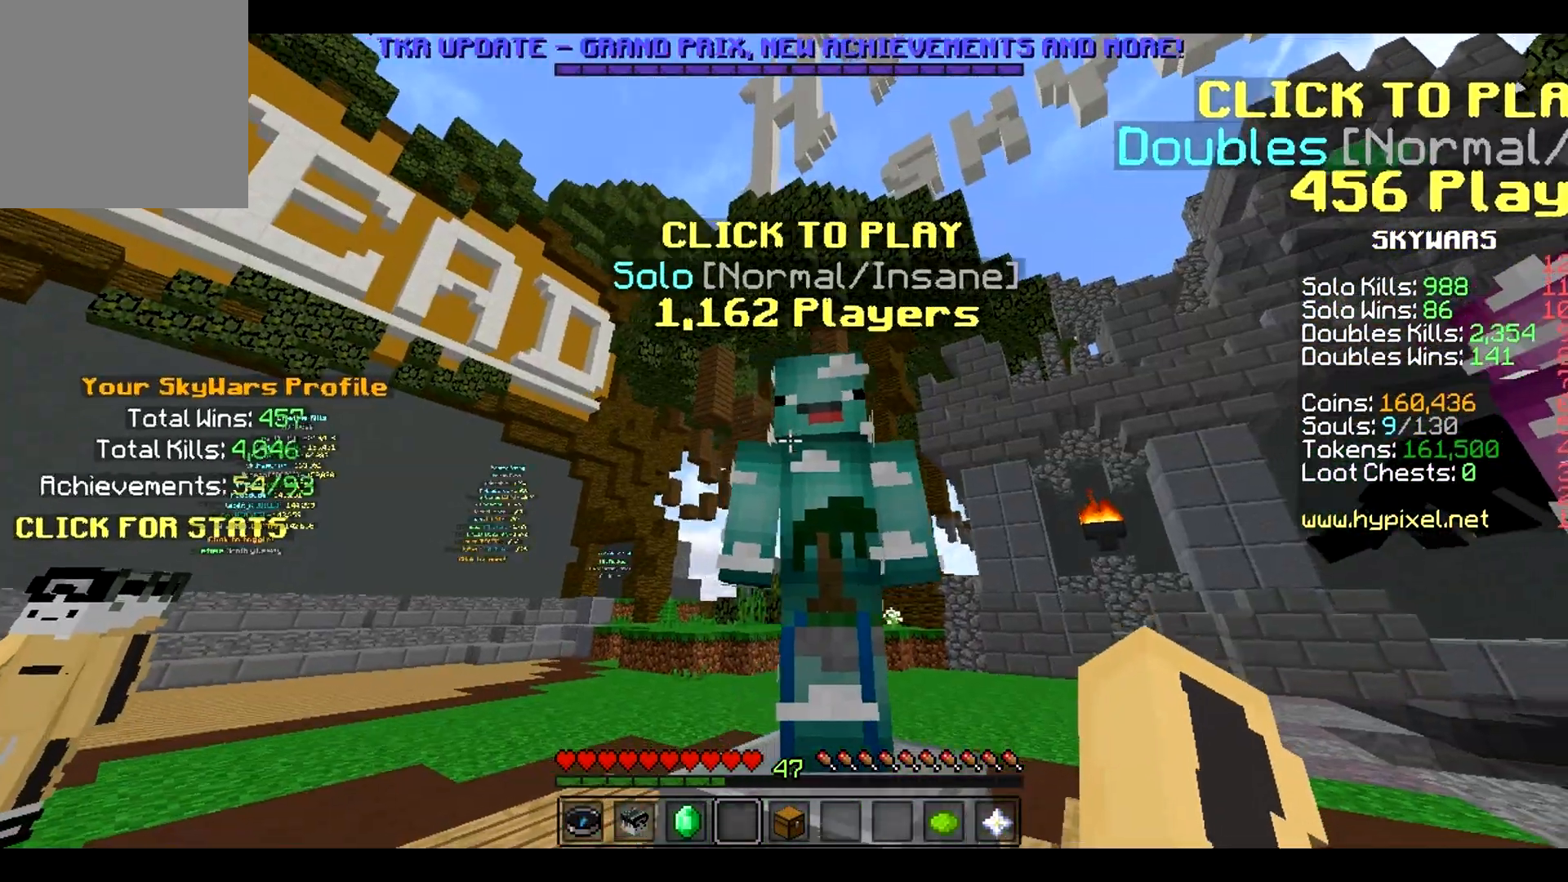
{"keys": [], "events": [[167, "a", "up"]]}
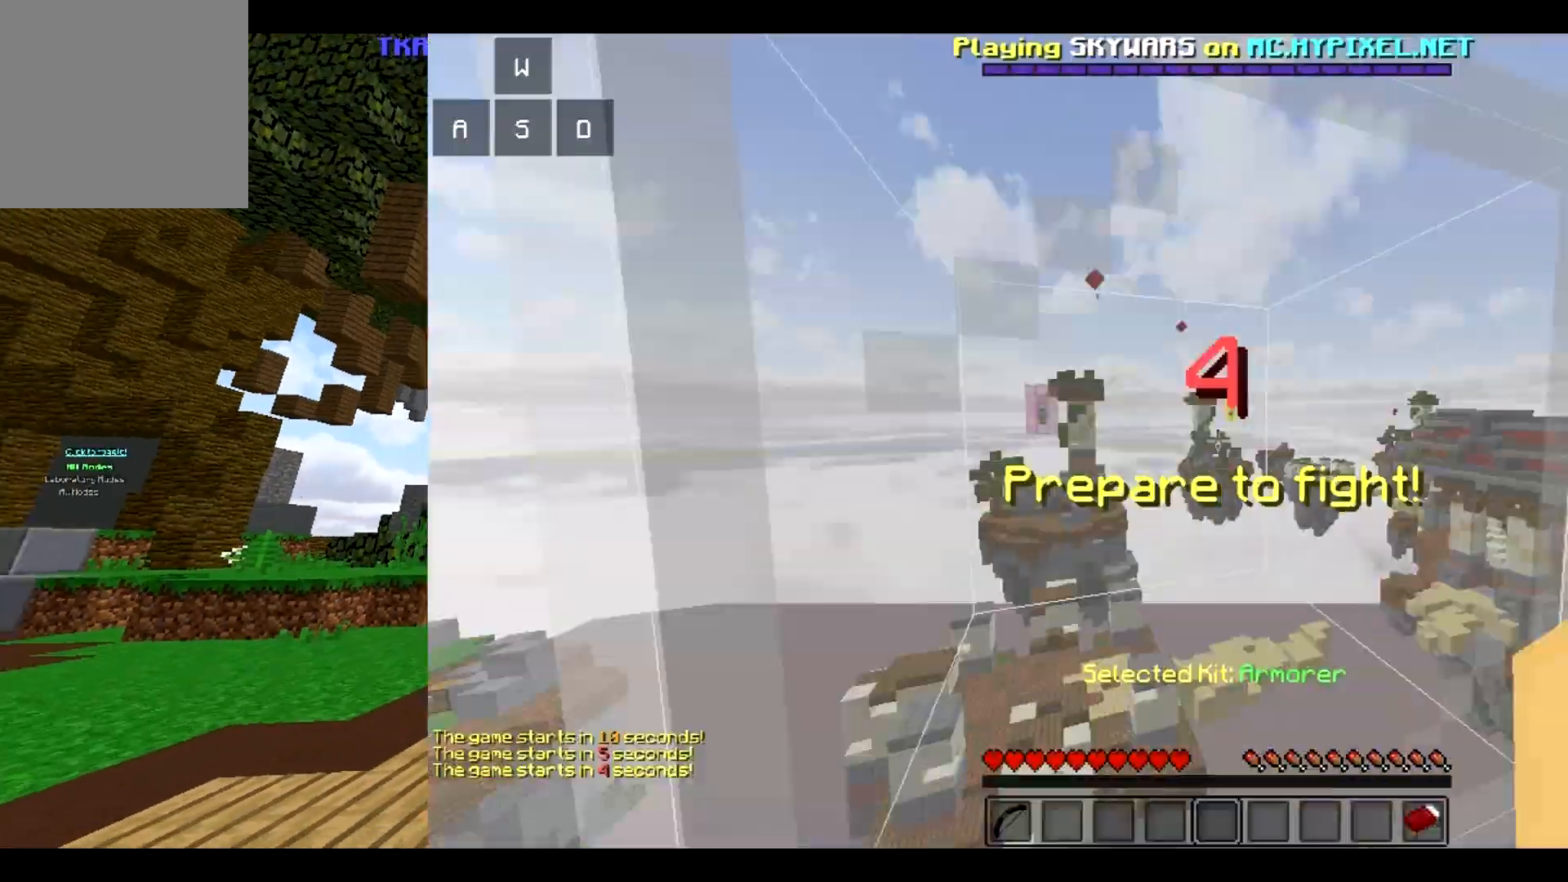
{"keys": [], "events": []}
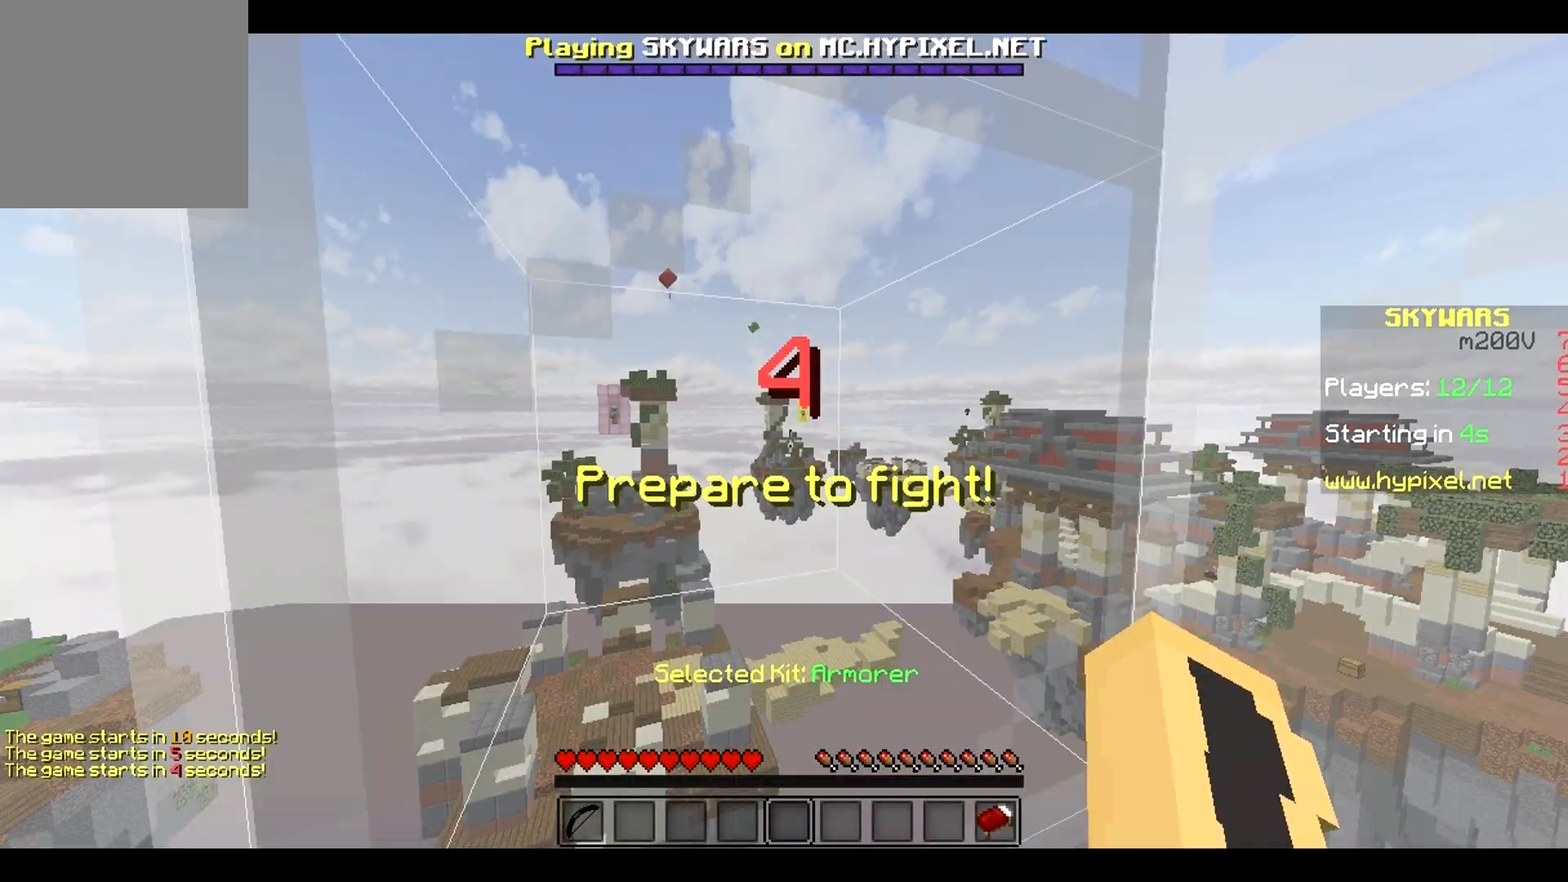
{"keys": [], "events": []}
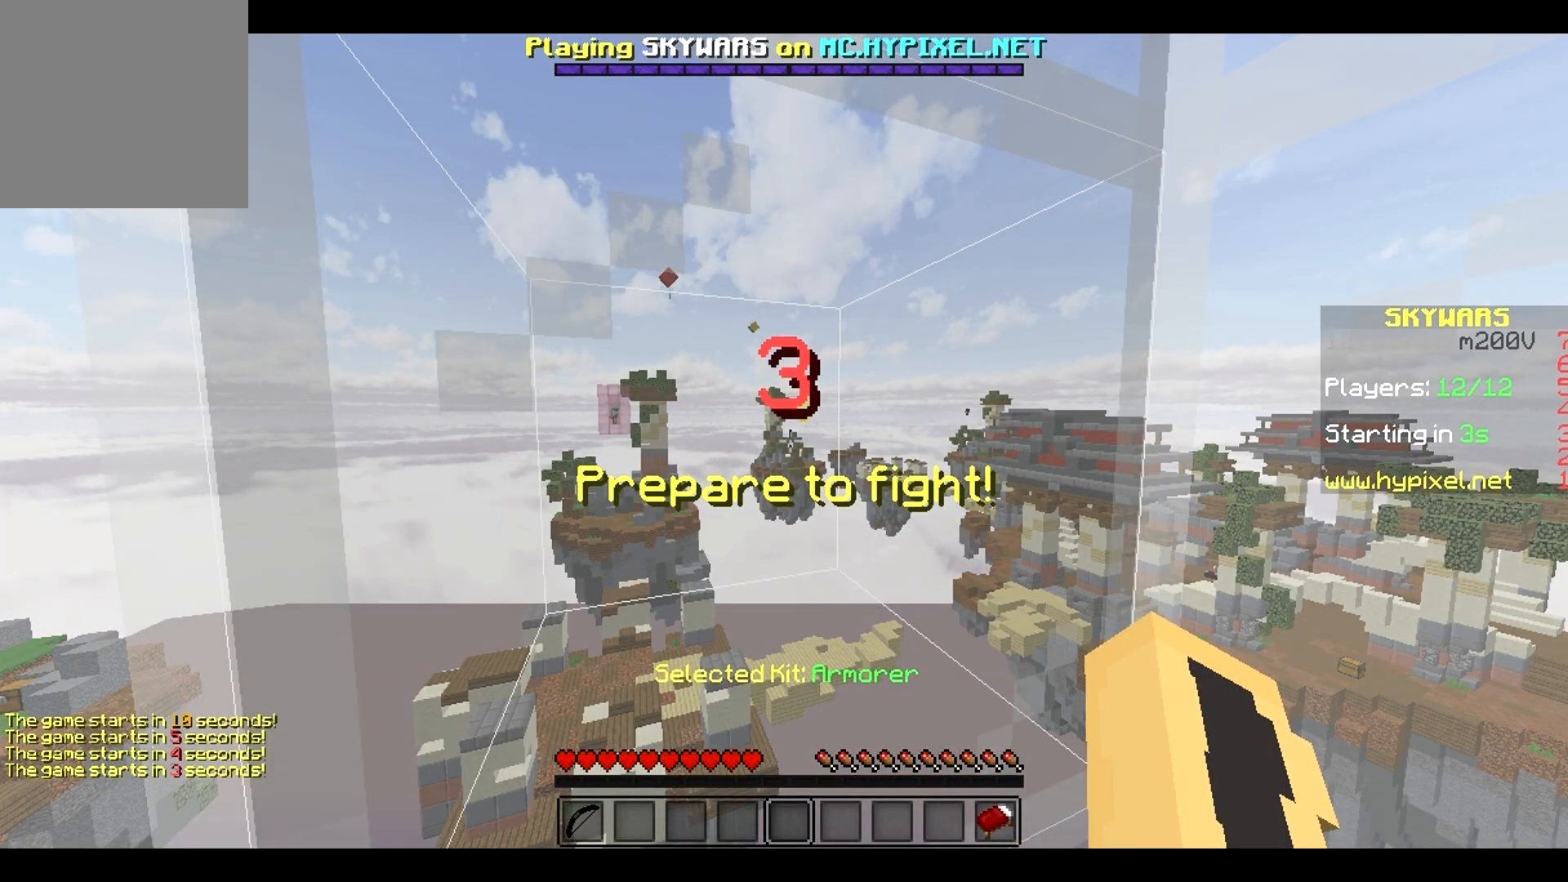
{"keys": [], "events": []}
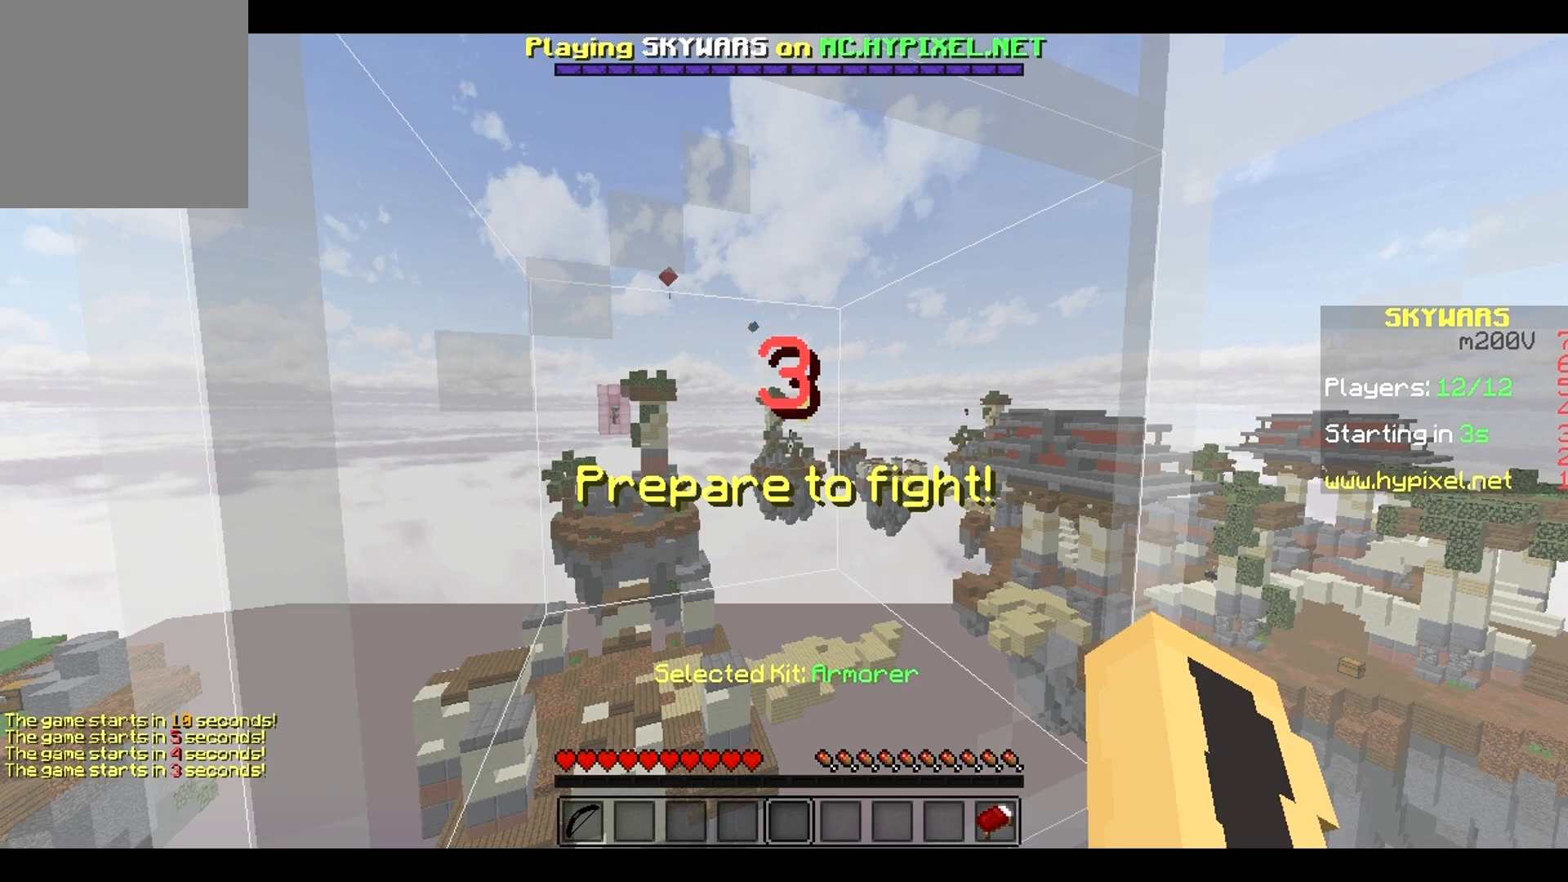
{"keys": [], "events": []}
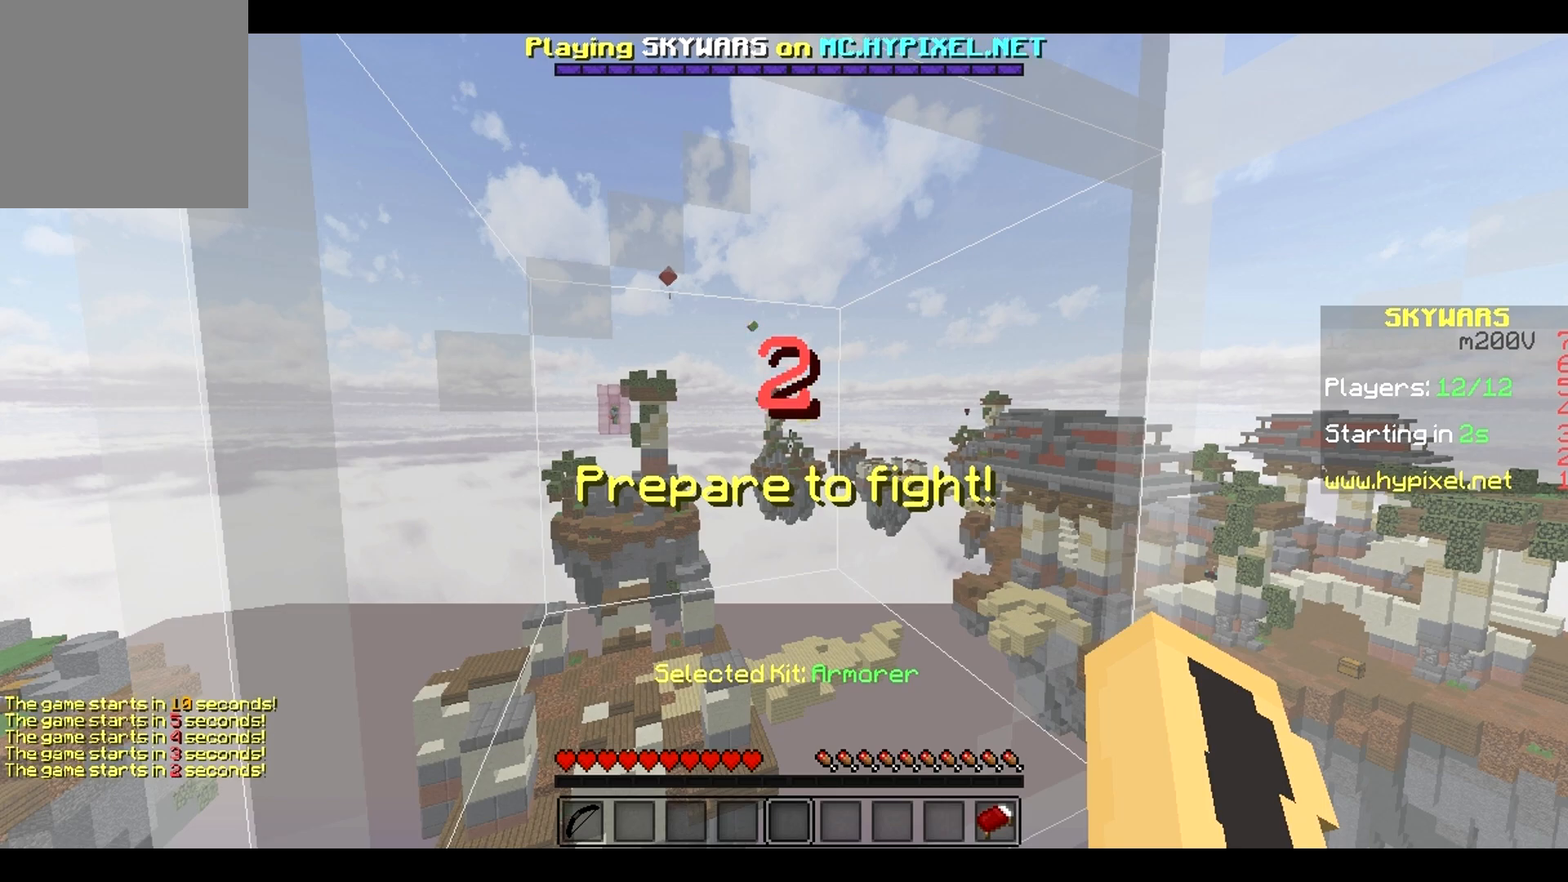
{"keys": [], "events": []}
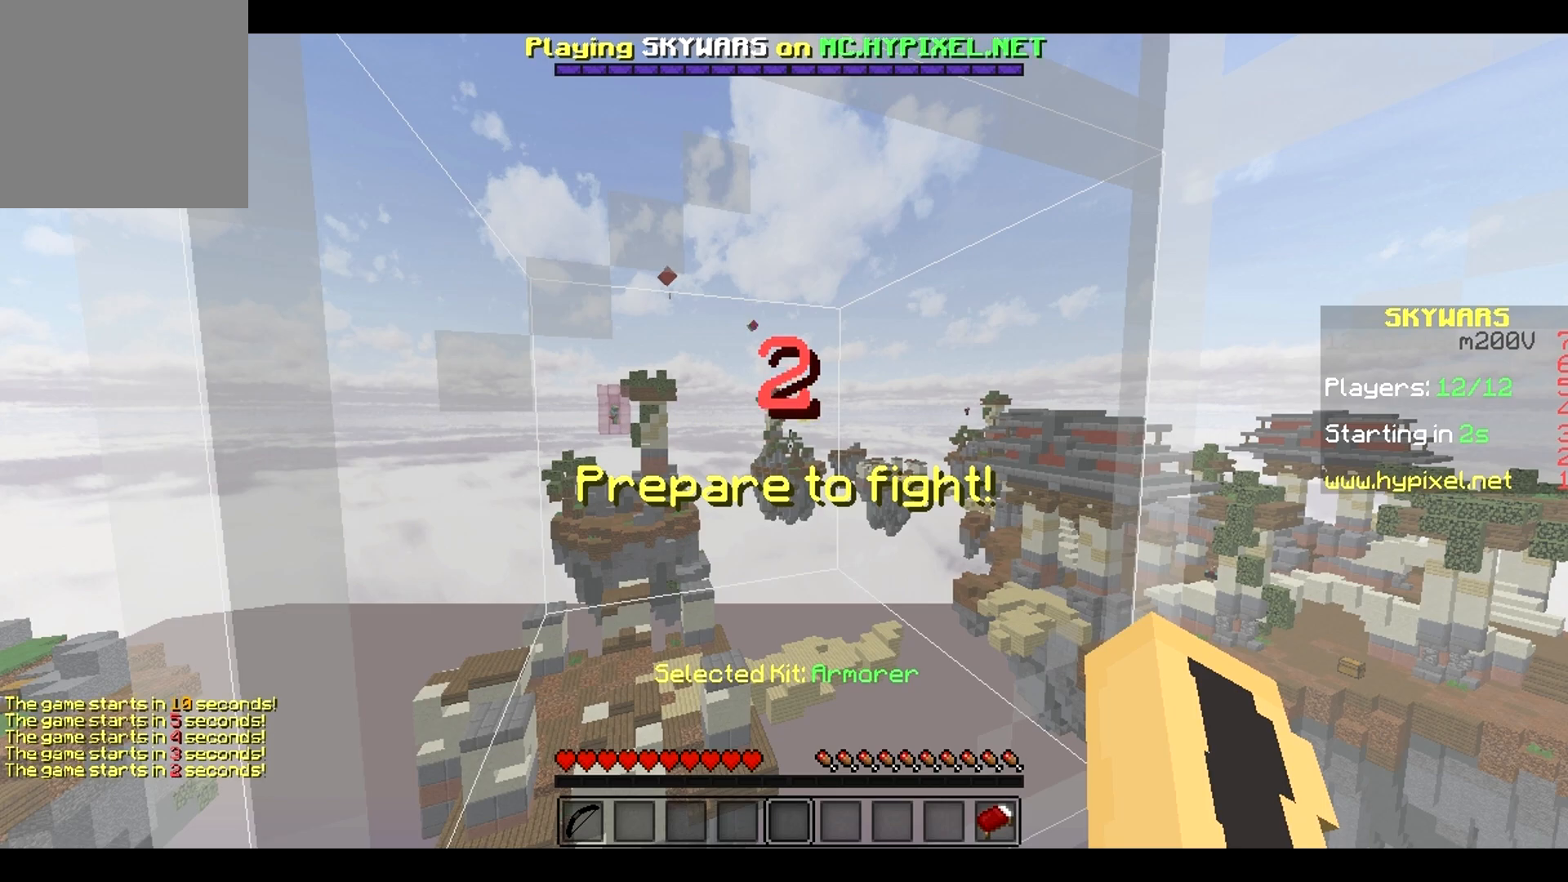
{"keys": [], "events": []}
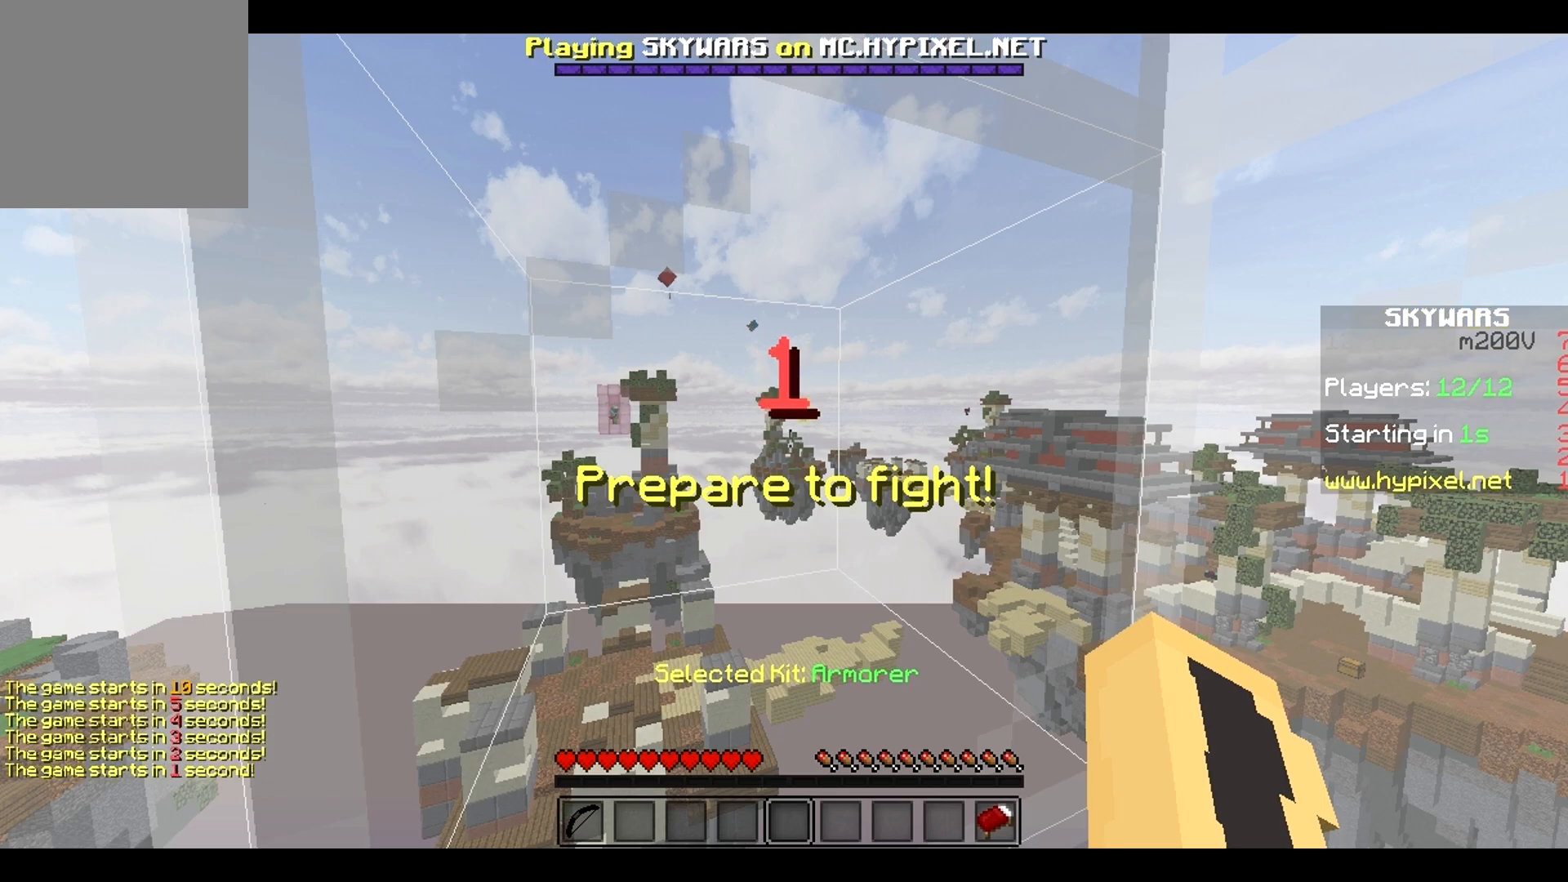
{"keys": [], "events": []}
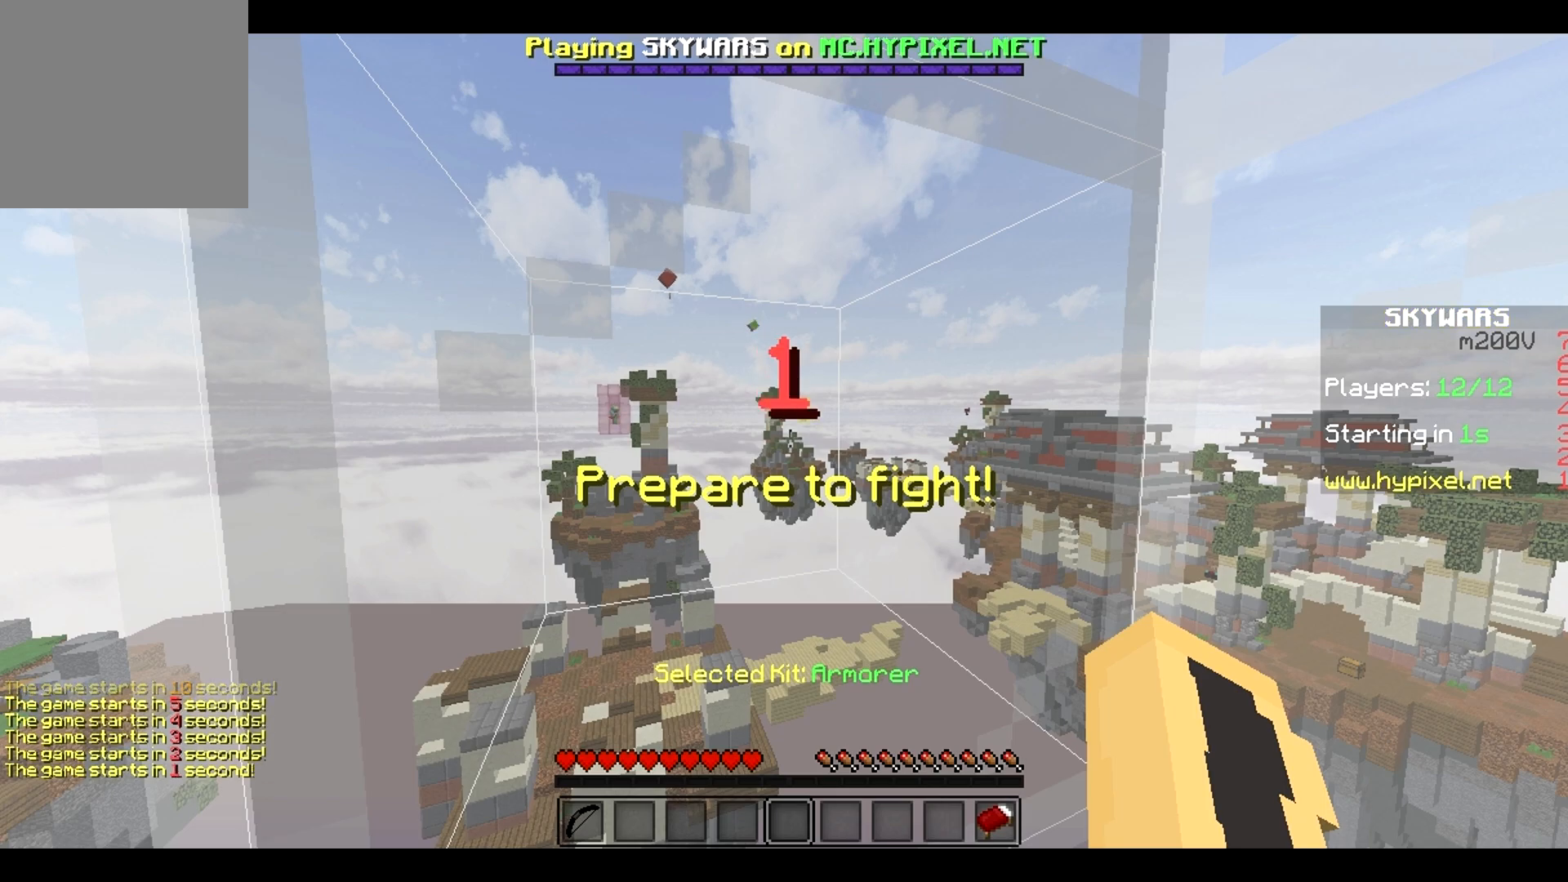
{"keys": ["a", "w"], "events": [[450, "a", "down"], [483, "w", "down"]]}
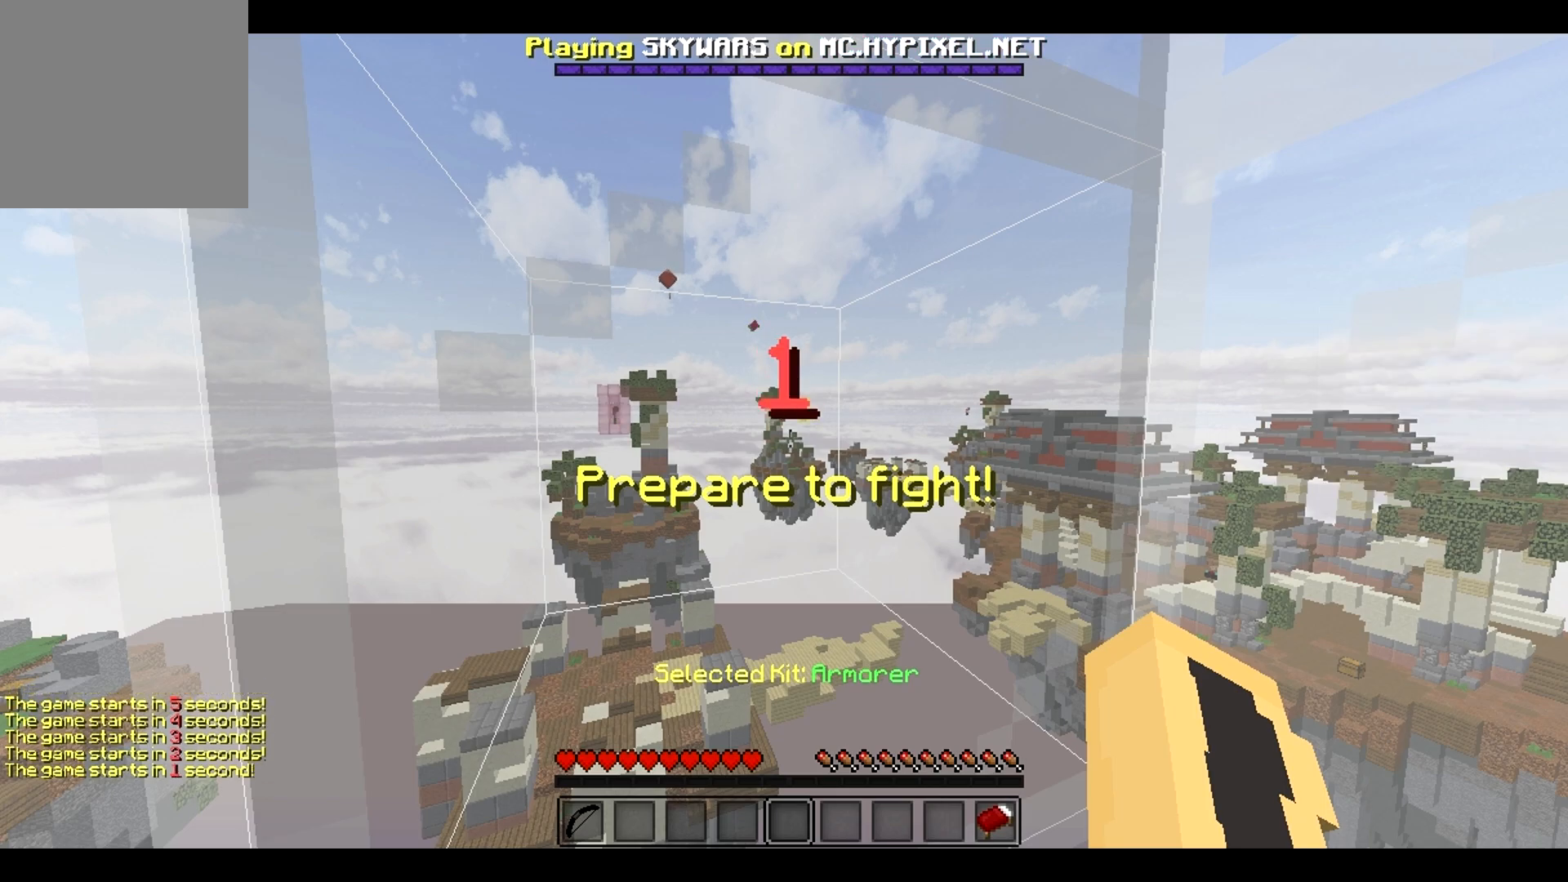
{"keys": ["d"]}
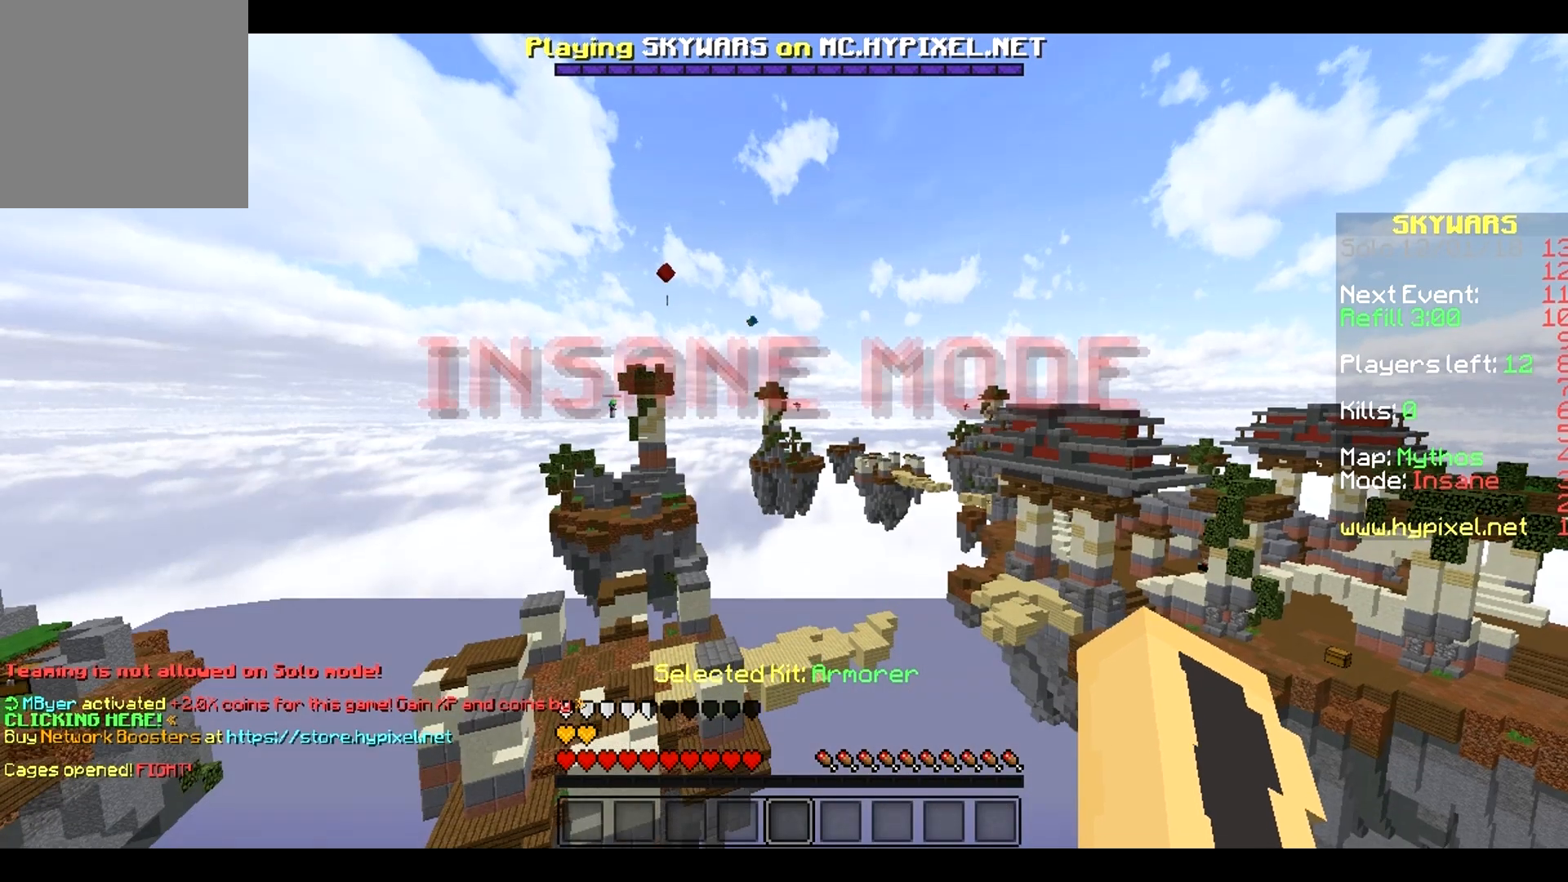
{"keys": [], "events": [[33, "d", "up"]]}
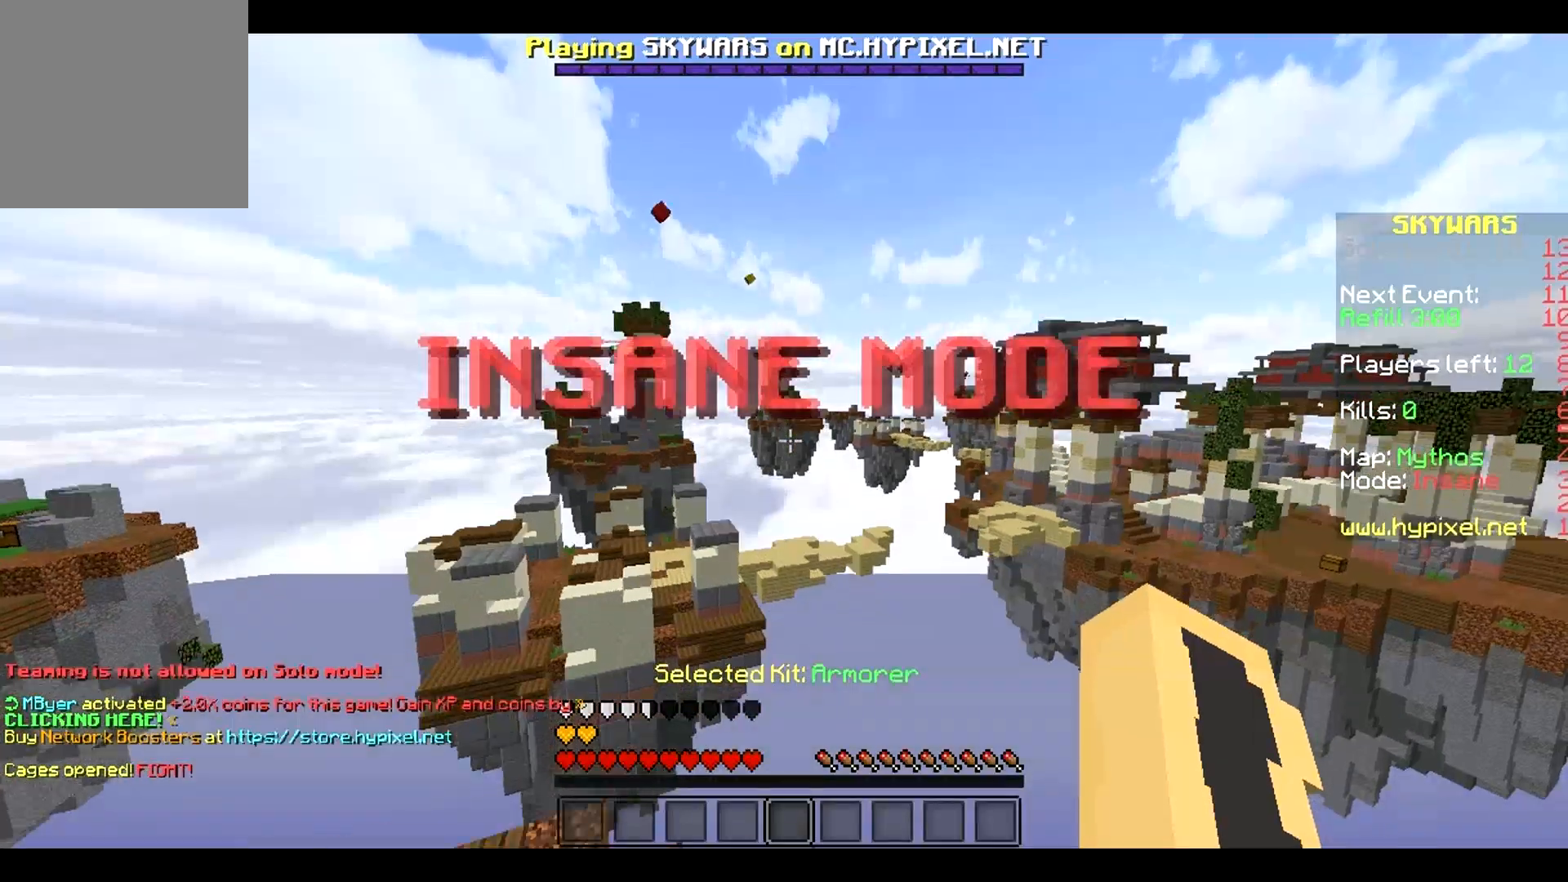
{"keys": ["a", "d"], "events": [[33, "d", "down"], [317, "a", "down"], [367, "d", "up"], [450, "d", "down"]]}
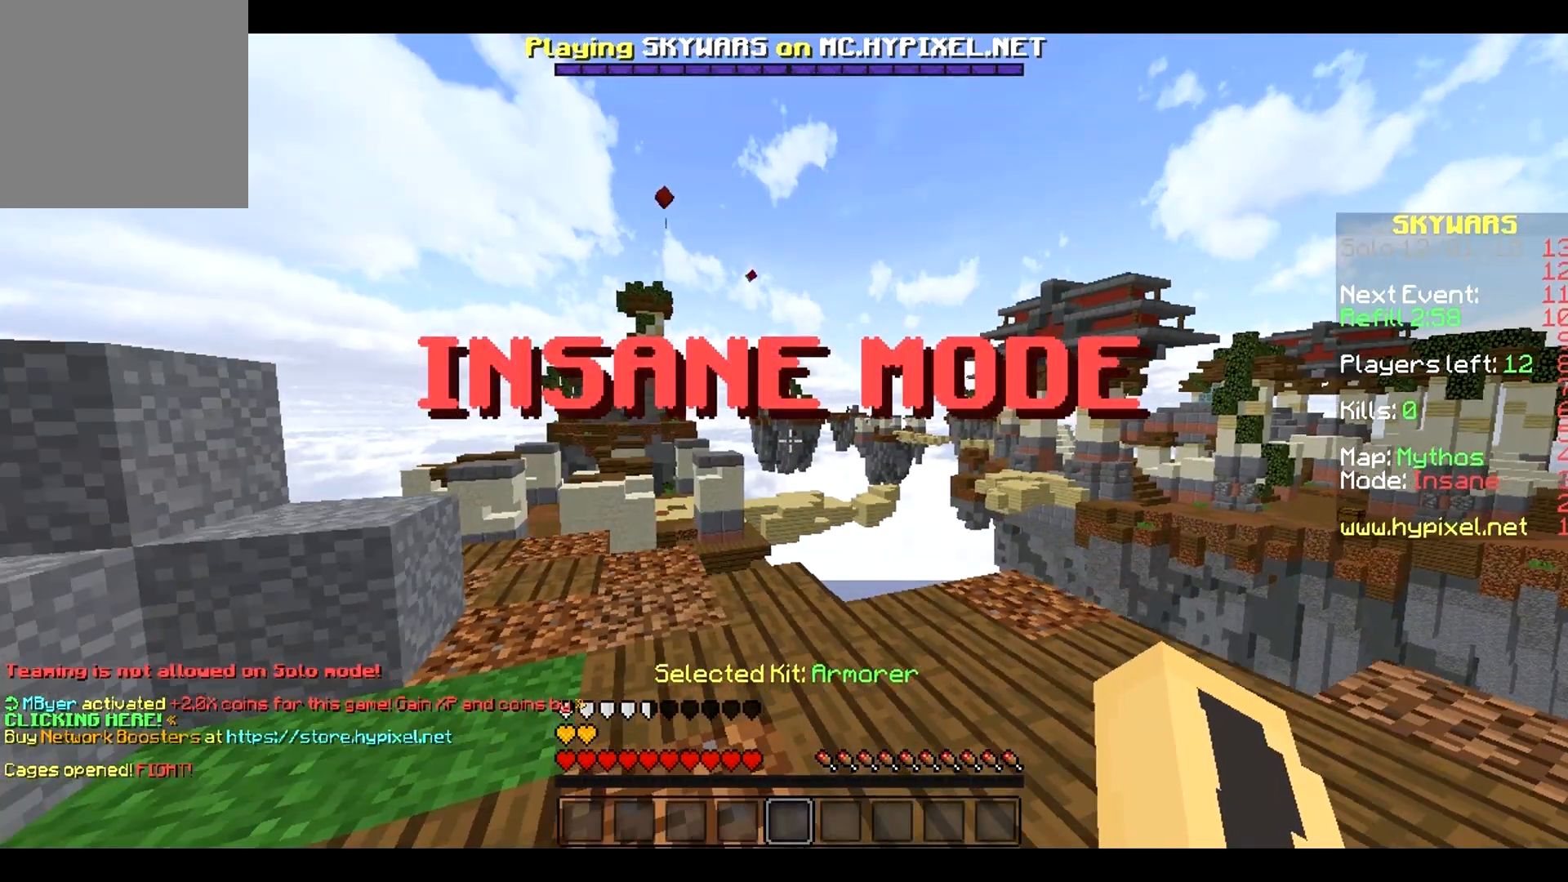
{"keys": ["d", "w"], "events": [[67, "a", "up"], [100, "a", "down"], [133, "a", "up"], [250, "a", "down"], [300, "d", "up"], [467, "d", "down"], [467, "w", "down"], [483, "a", "up"]]}
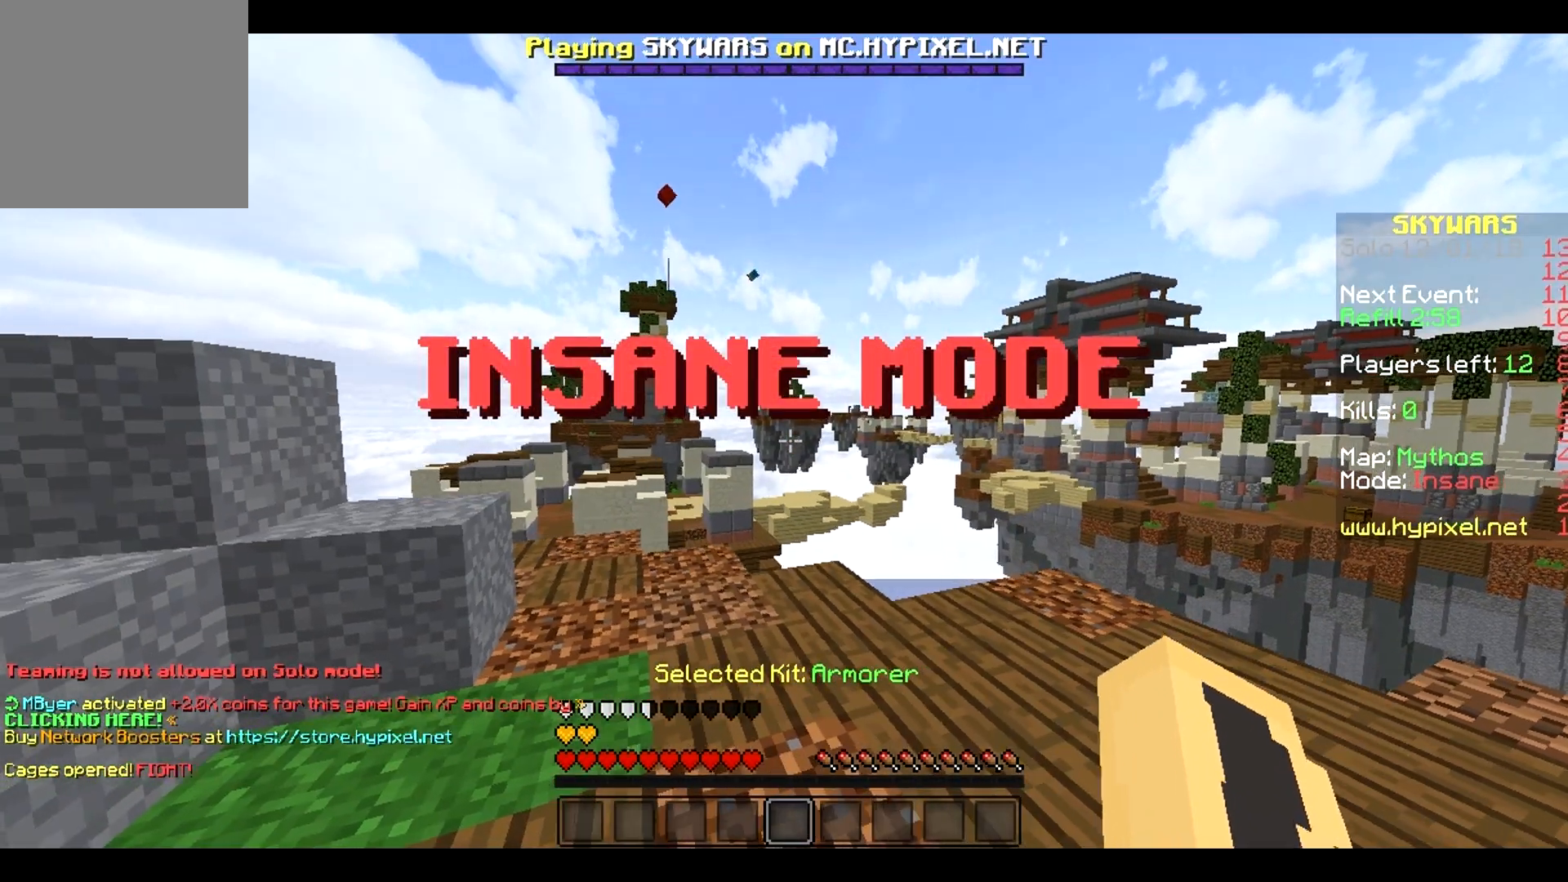
{"keys": ["a", "d", "s"], "events": [[50, "a", "down"], [67, "d", "up"], [183, "w", "up"], [217, "d", "down"], [283, "a", "up"], [367, "a", "down"], [433, "d", "up"], [483, "s", "down"], [500, "d", "down"]]}
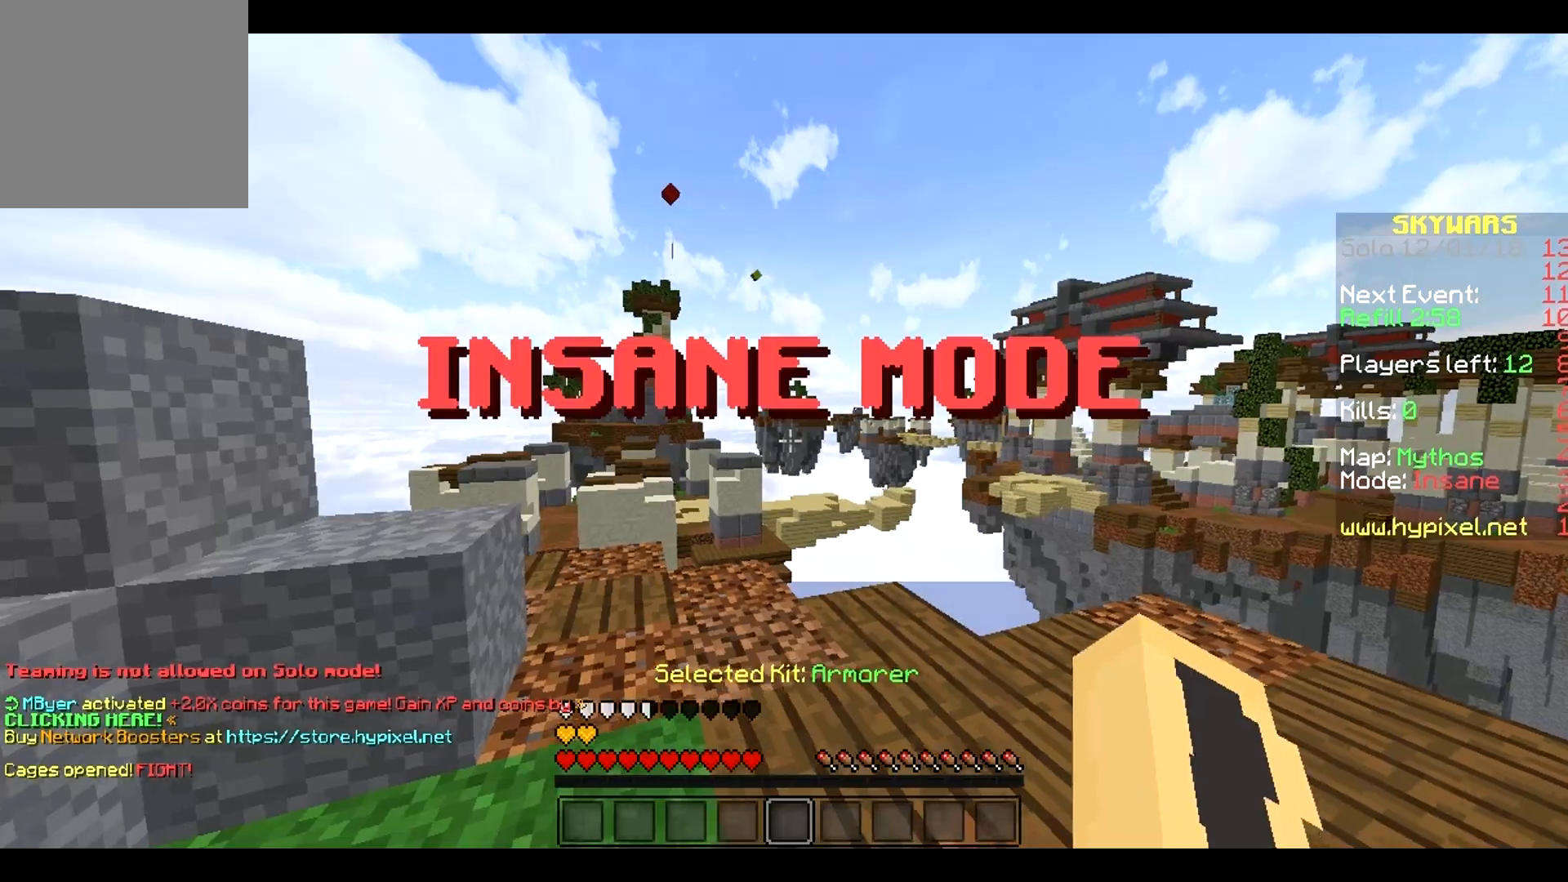
{"keys": [], "events": [[17, "a", "up"], [150, "d", "up"], [167, "s", "up"], [183, "a", "down"], [317, "a", "up"]]}